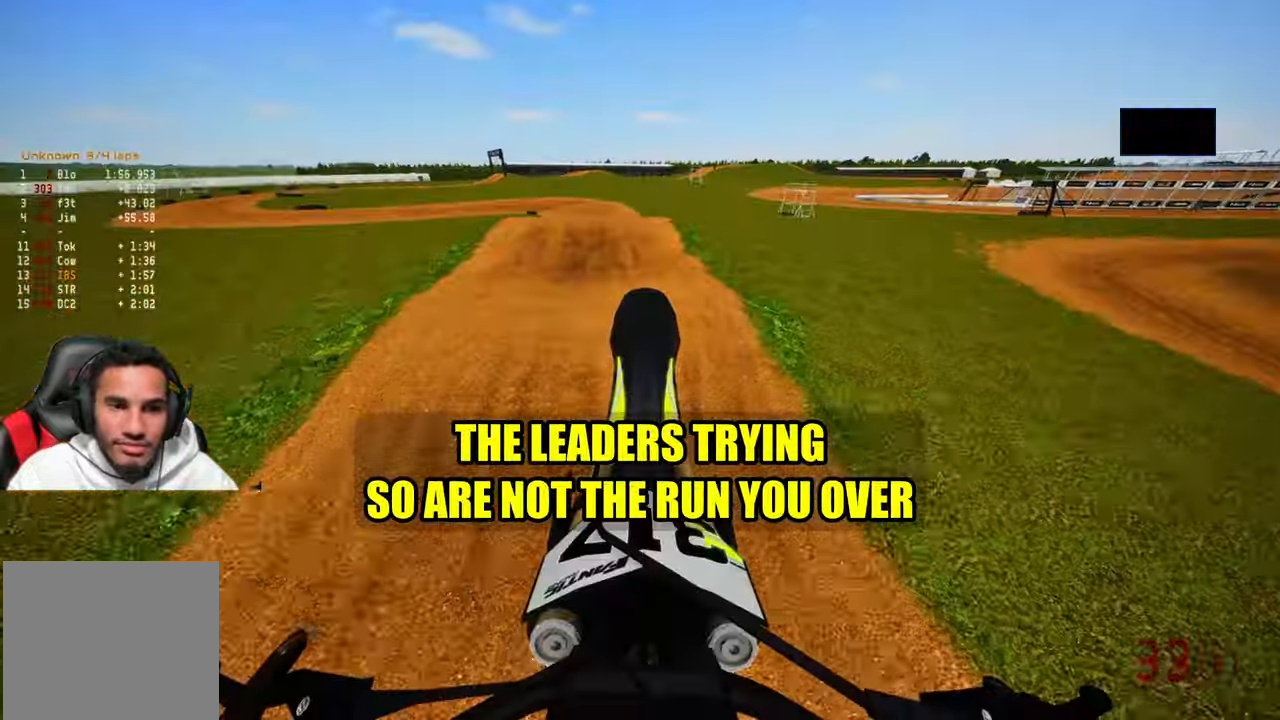
Gameplay with a controller (PlayStation layout); each line is a JSON object with the inputs held at the frame after it. "events" lists button and stick changes between this image and that frame as [ms after this image, input, new state], when the widget could be followed in between. Not read: other_buttons.
{"buttons": ["R2"], "left_stick": "up-left", "right_stick": "center"}
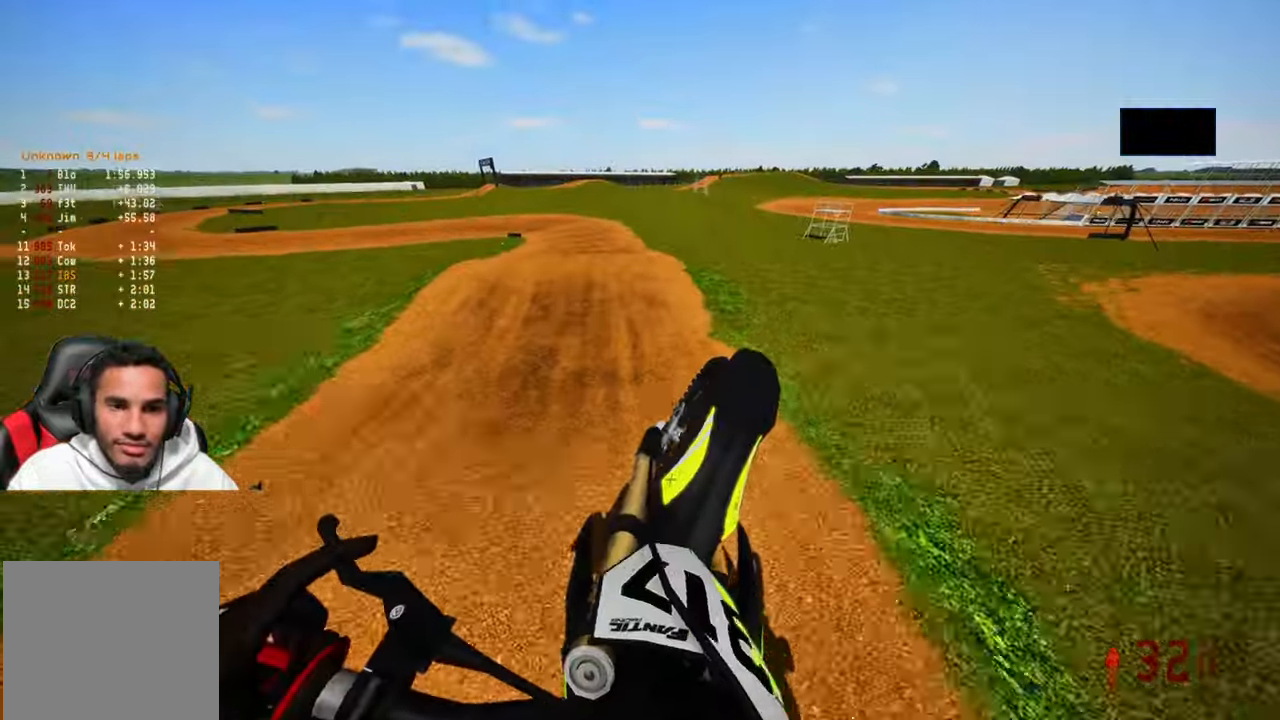
{"buttons": ["TRIANGLE", "R2"], "left_stick": "center", "right_stick": "center", "events": [[66, "TRIANGLE", "down"], [66, "left_stick", "center"], [333, "left_stick", "up-right"], [500, "left_stick", "center"]]}
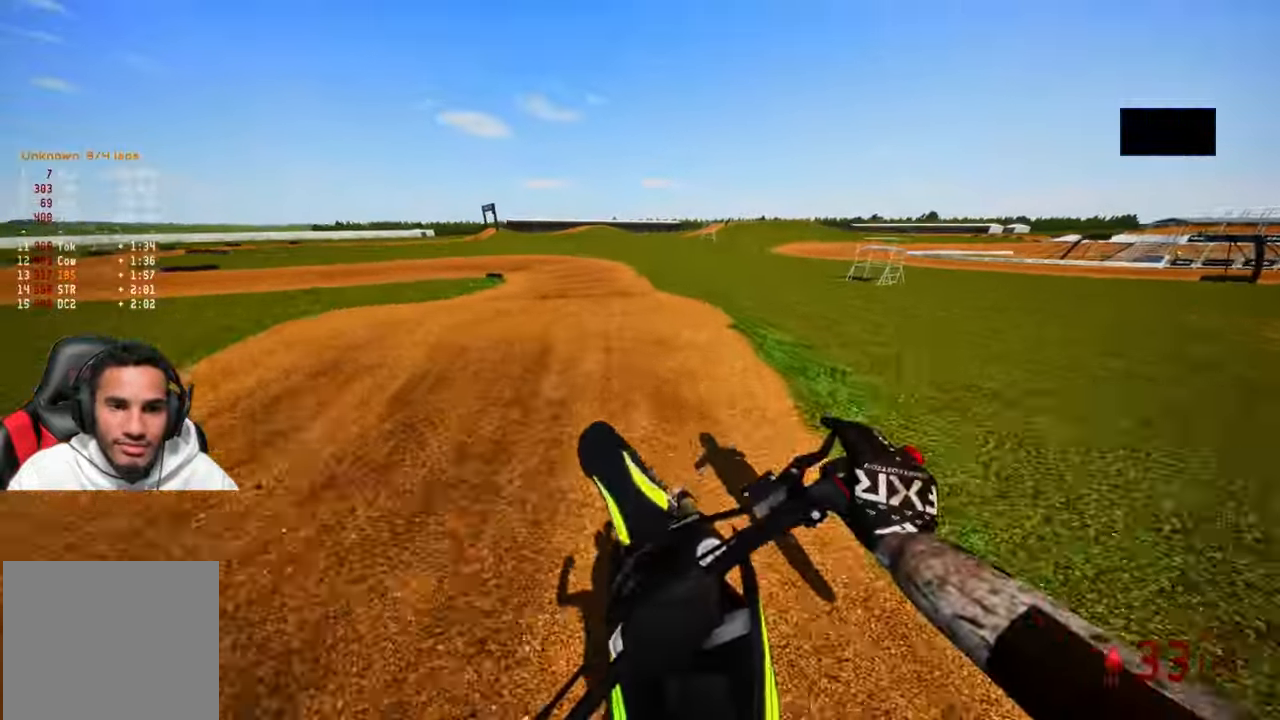
{"buttons": ["TRIANGLE"], "left_stick": "up-left", "right_stick": "center", "events": [[250, "R2", "up"], [416, "left_stick", "up-left"]]}
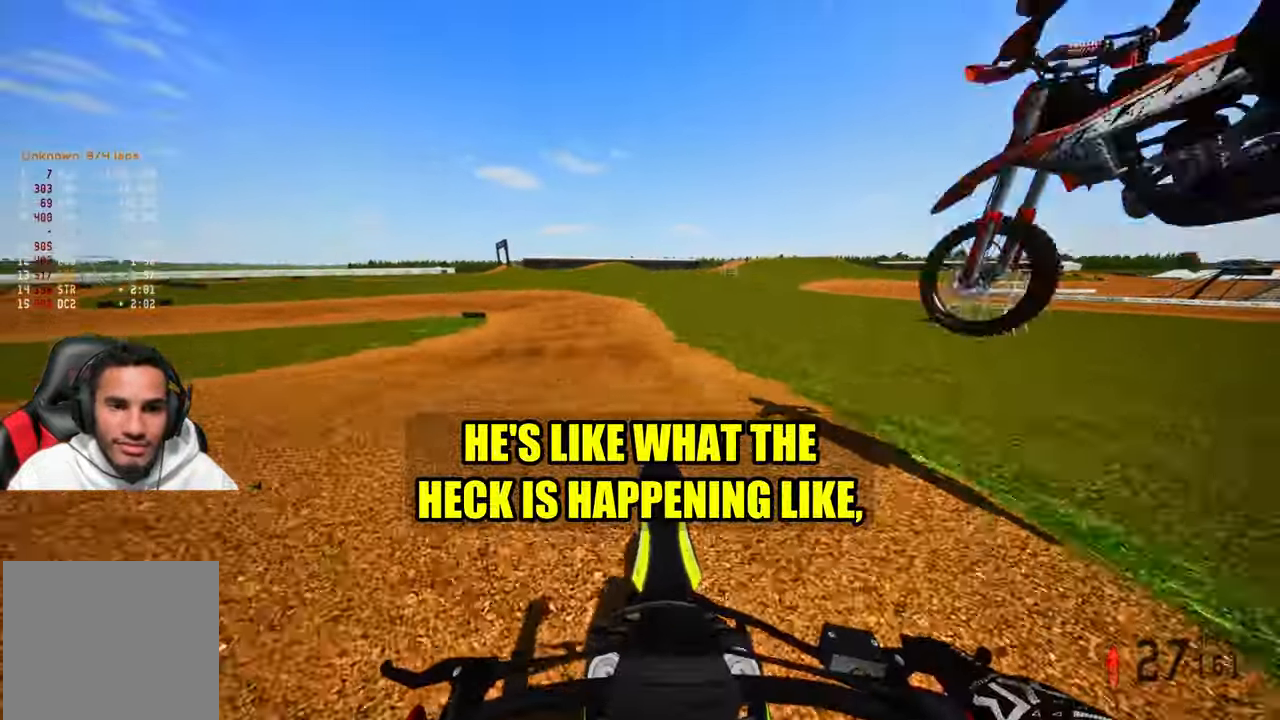
{"buttons": ["R2"], "left_stick": "up-left", "right_stick": "center", "events": [[250, "TRIANGLE", "up"], [450, "R2", "down"]]}
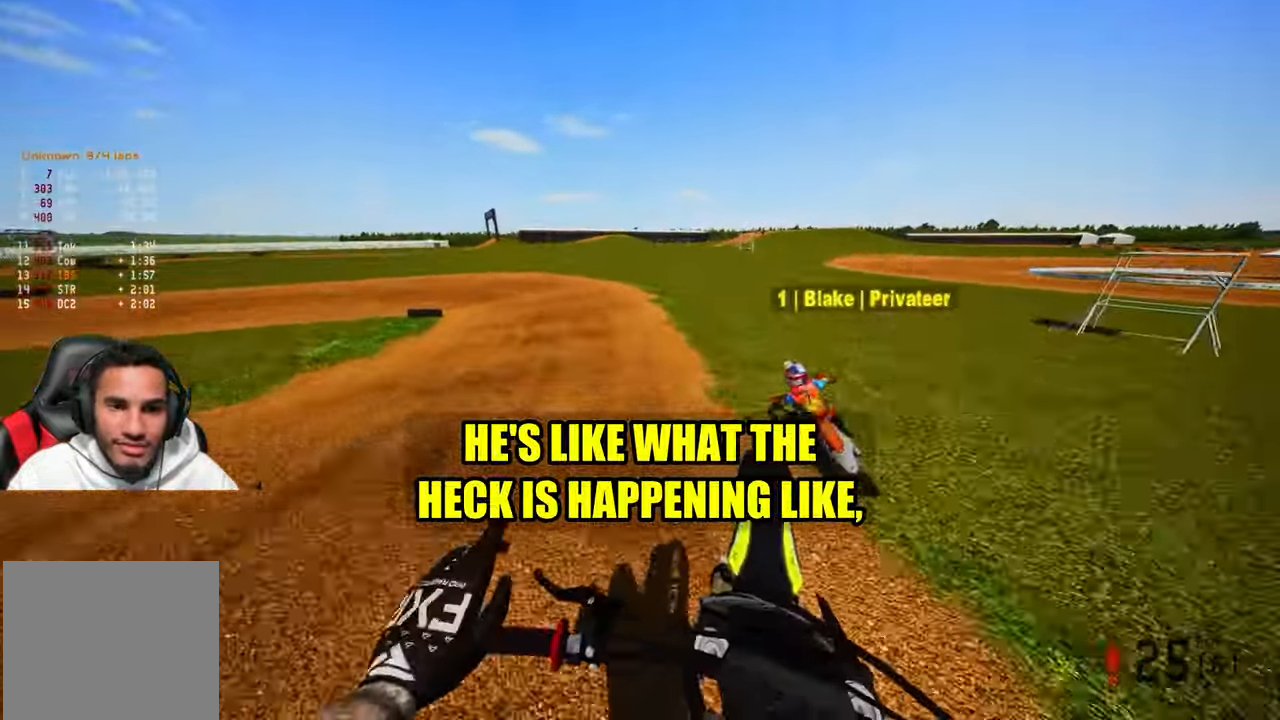
{"buttons": ["R2"], "left_stick": "up", "right_stick": "up-left", "events": [[50, "R3", "down"], [50, "left_stick", "up"], [66, "right_stick", "up-left"], [166, "R3", "up"]]}
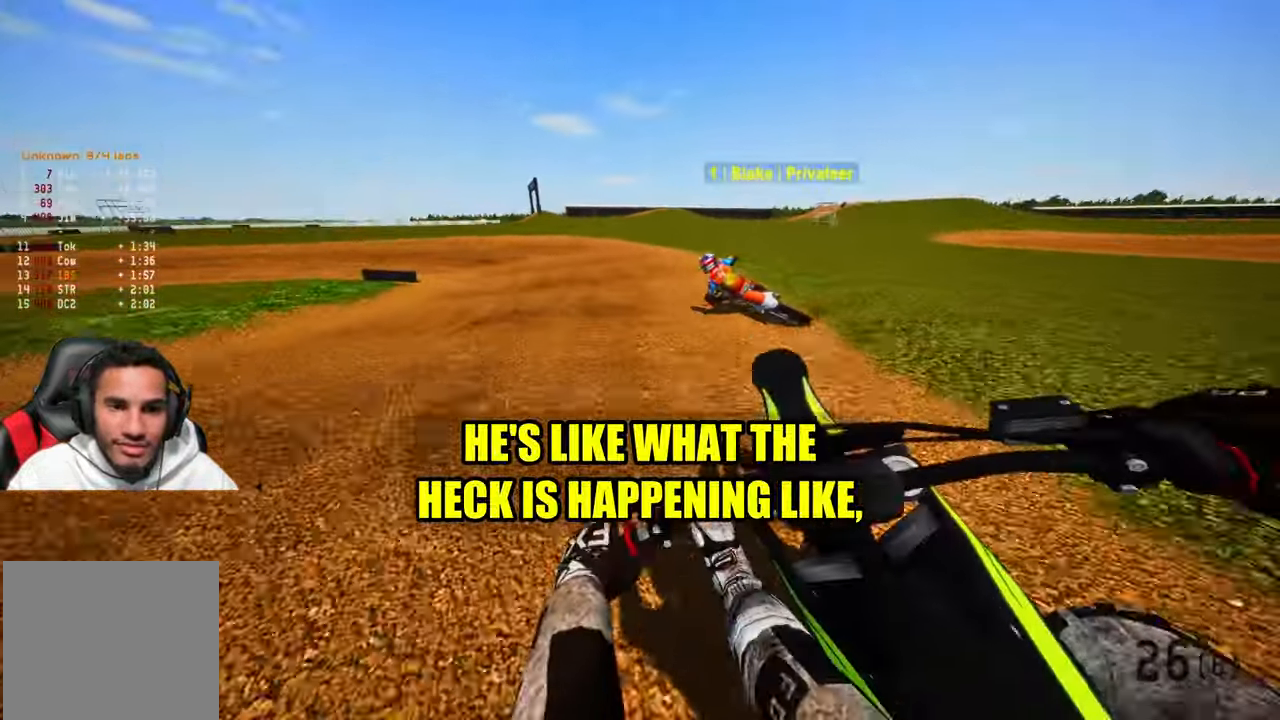
{"buttons": ["R2"], "left_stick": "up-left", "right_stick": "center", "events": [[16, "left_stick", "up-left"], [216, "right_stick", "center"]]}
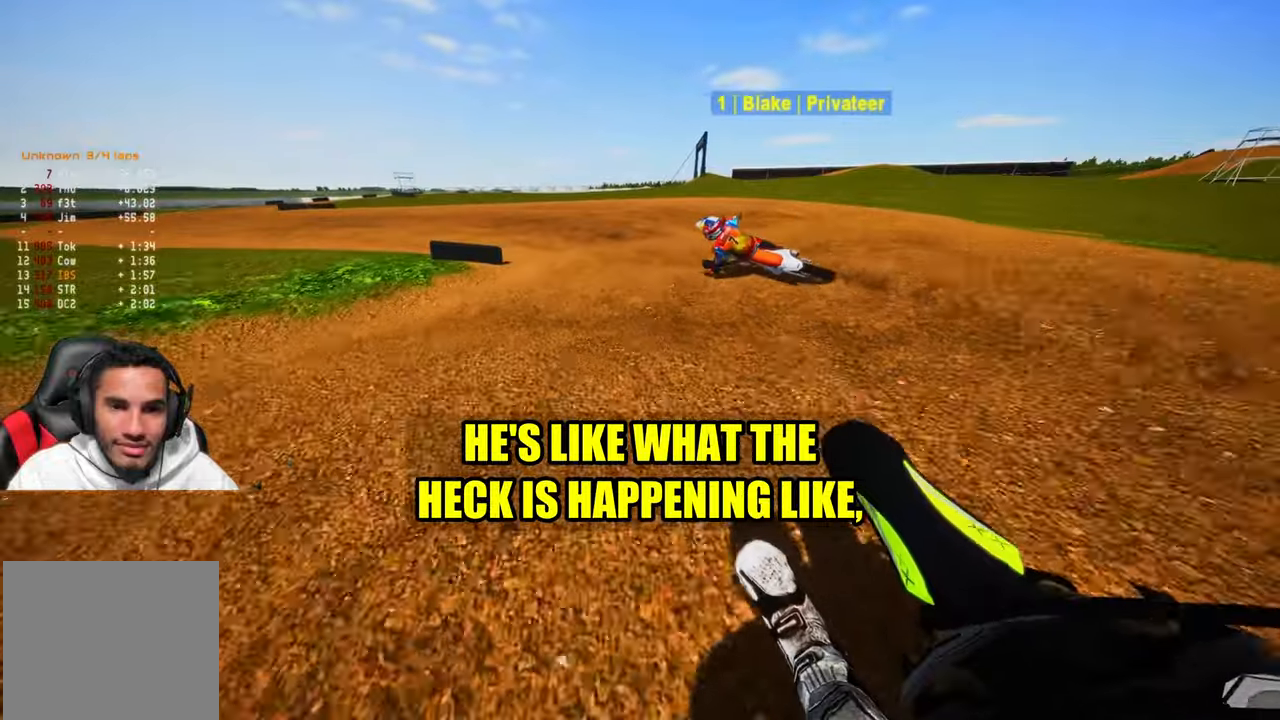
{"buttons": ["R2"], "left_stick": "up-left", "right_stick": "up-right", "events": [[183, "R2", "up"], [250, "right_stick", "up-right"], [350, "R2", "down"]]}
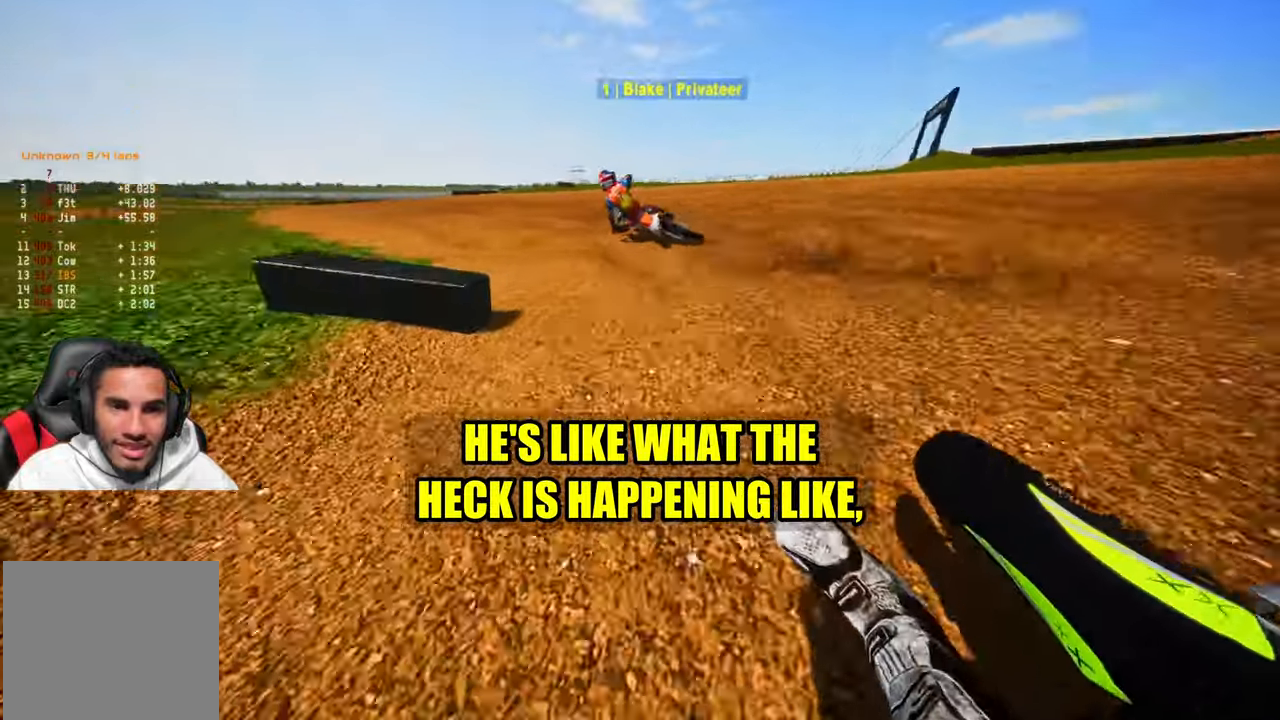
{"buttons": ["R2"], "left_stick": "up-right", "right_stick": "up-right", "events": [[333, "left_stick", "center"], [500, "left_stick", "up-right"]]}
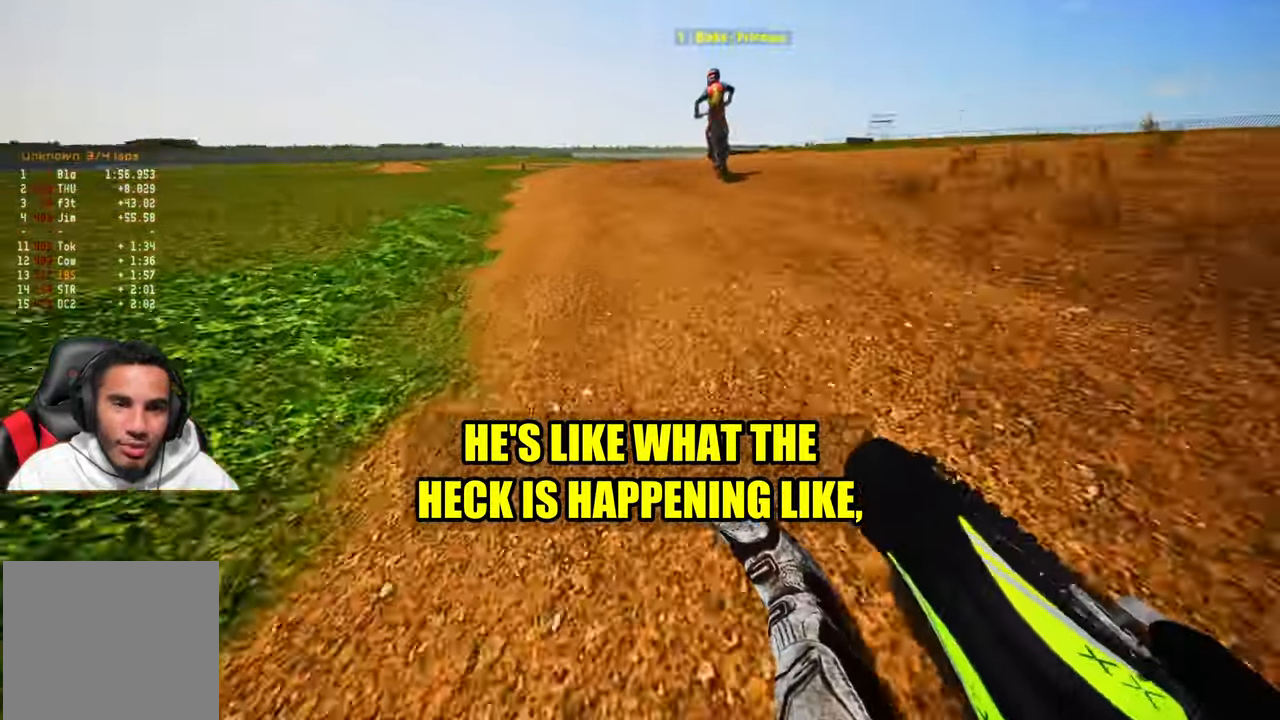
{"buttons": [], "left_stick": "up-right", "right_stick": "up-left", "events": [[150, "right_stick", "up-left"], [350, "R2", "up"]]}
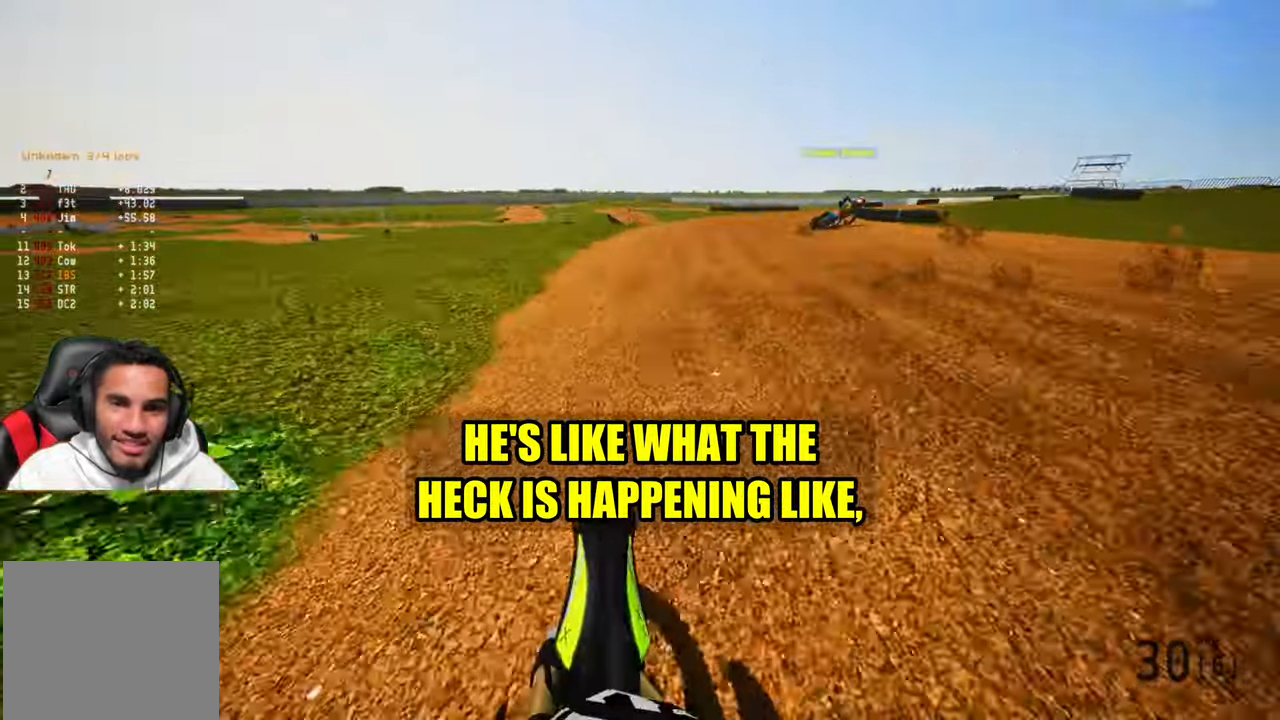
{"buttons": ["R2"], "left_stick": "up-right", "right_stick": "up-left", "events": [[100, "R2", "down"]]}
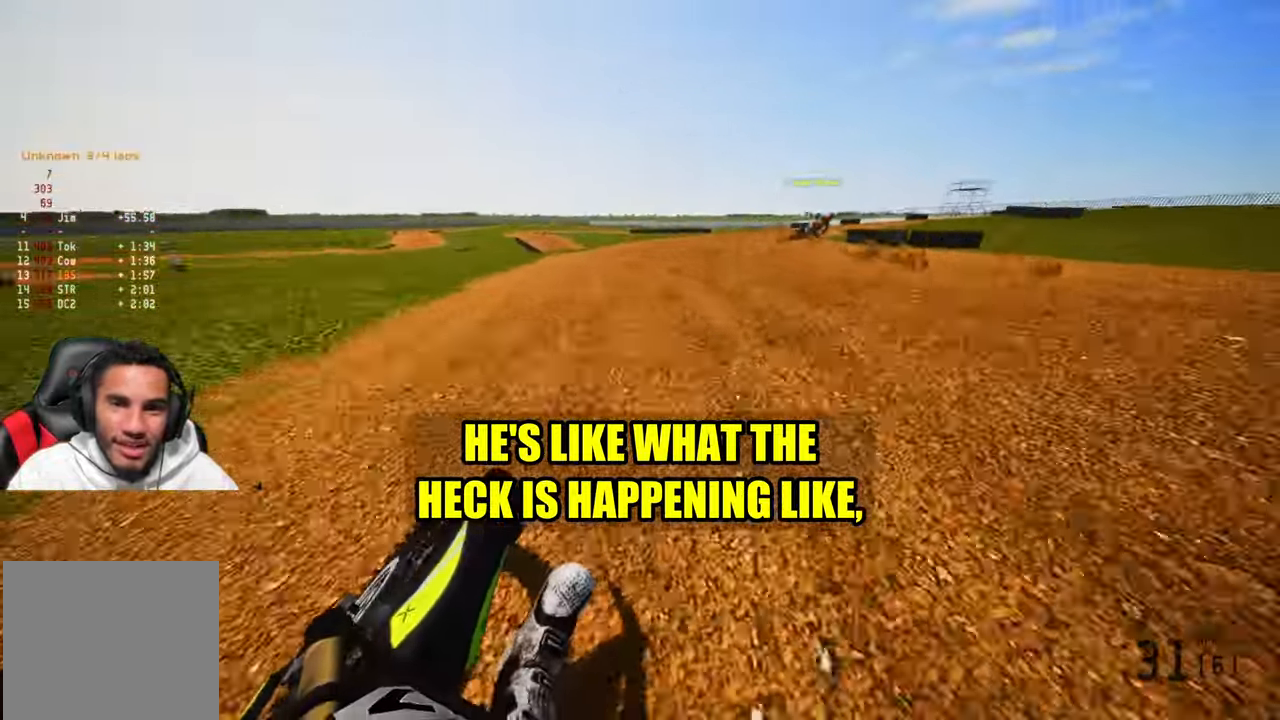
{"buttons": ["R2"], "left_stick": "up-right", "right_stick": "up-left", "events": []}
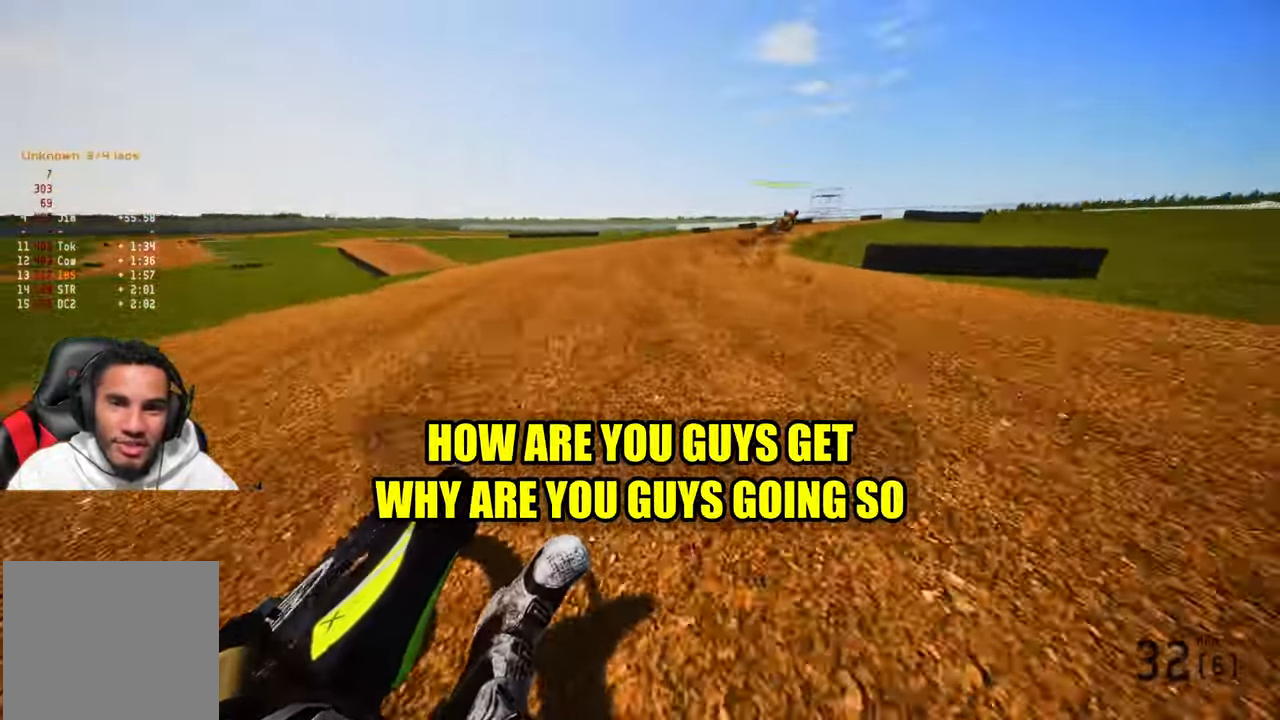
{"buttons": ["R2"], "left_stick": "up-right", "right_stick": "up-left", "events": []}
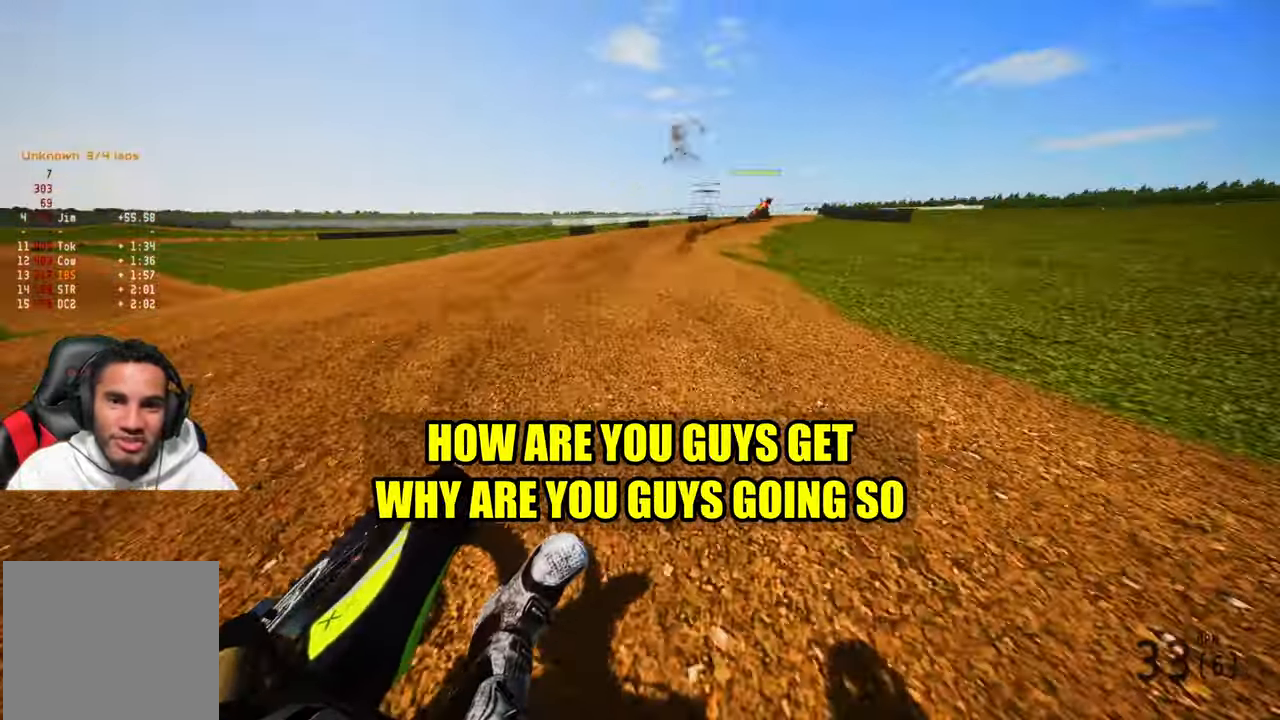
{"buttons": ["R2"], "left_stick": "up-right", "right_stick": "up-left", "events": []}
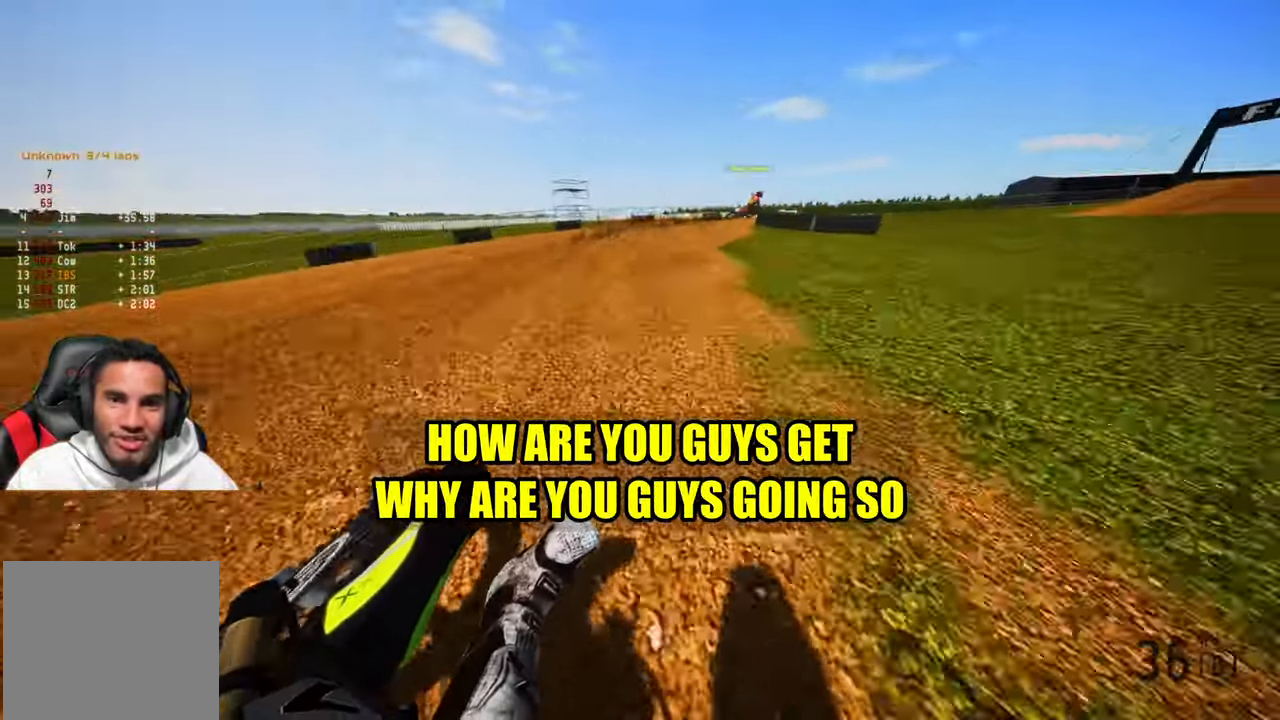
{"buttons": ["R2"], "left_stick": "up-right", "right_stick": "up-left", "events": []}
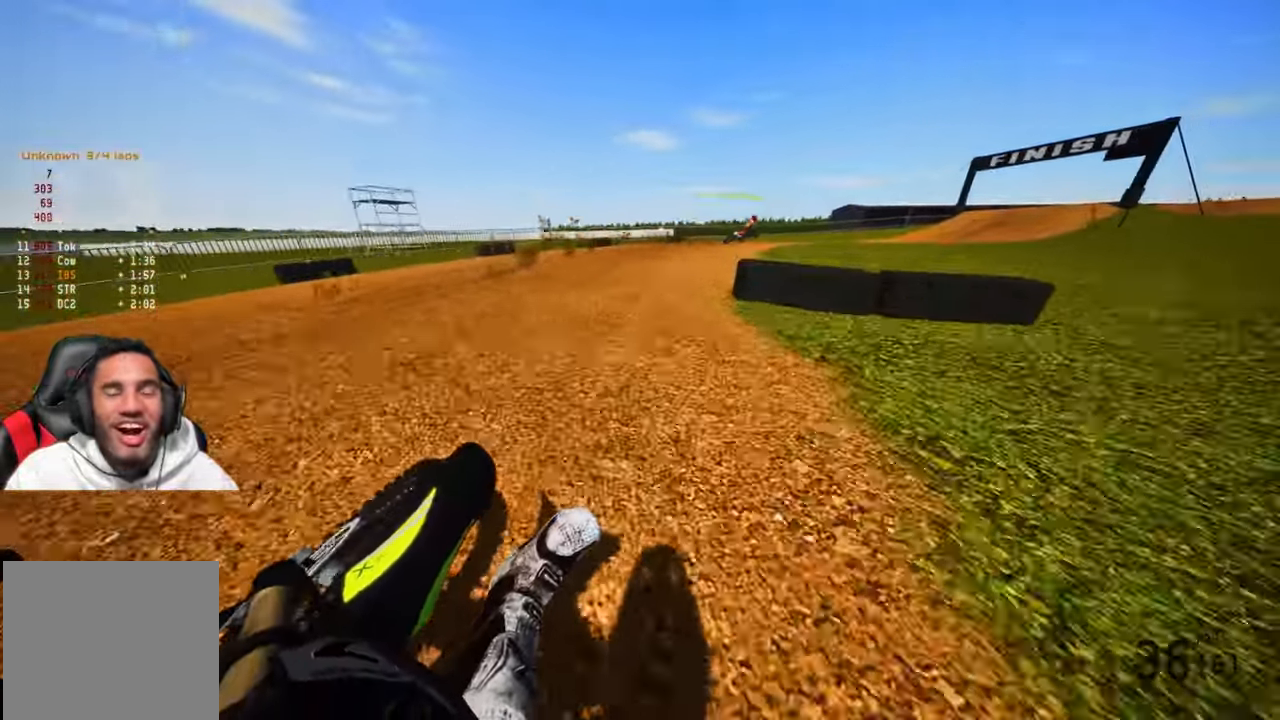
{"buttons": ["R2"], "left_stick": "up-right", "right_stick": "down", "events": [[417, "right_stick", "down"]]}
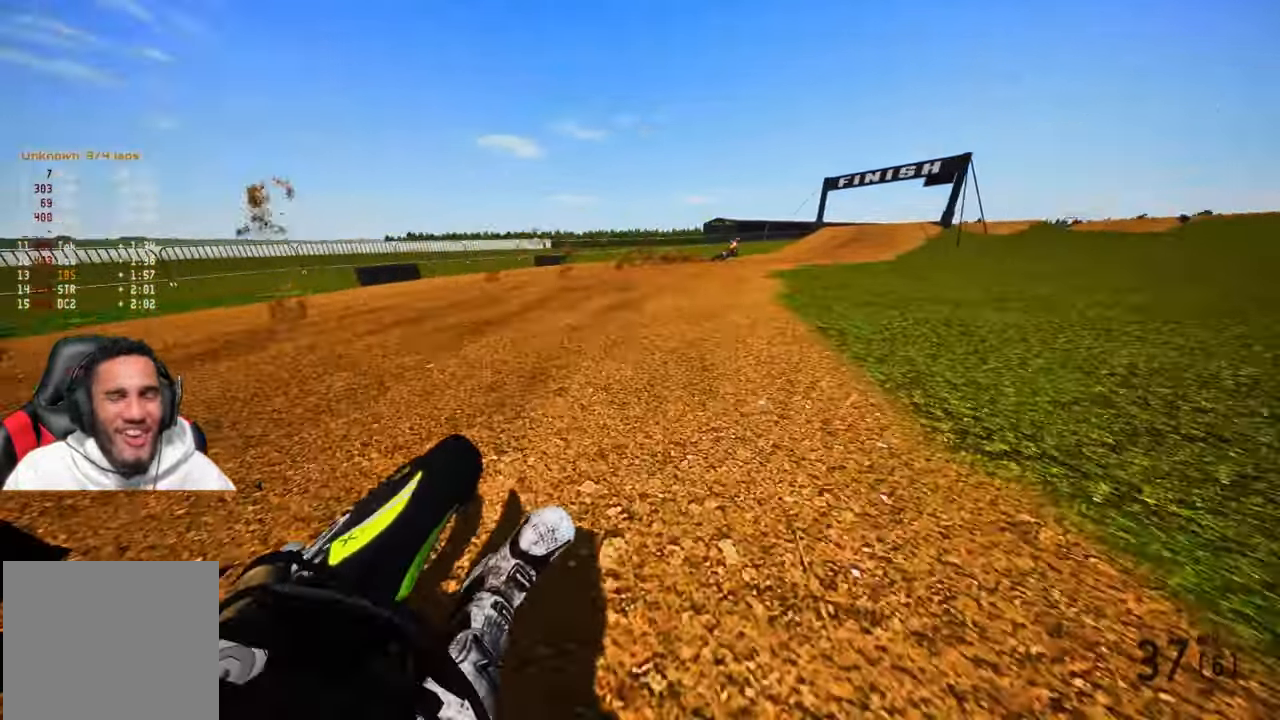
{"buttons": ["R2"], "left_stick": "up-right", "right_stick": "down"}
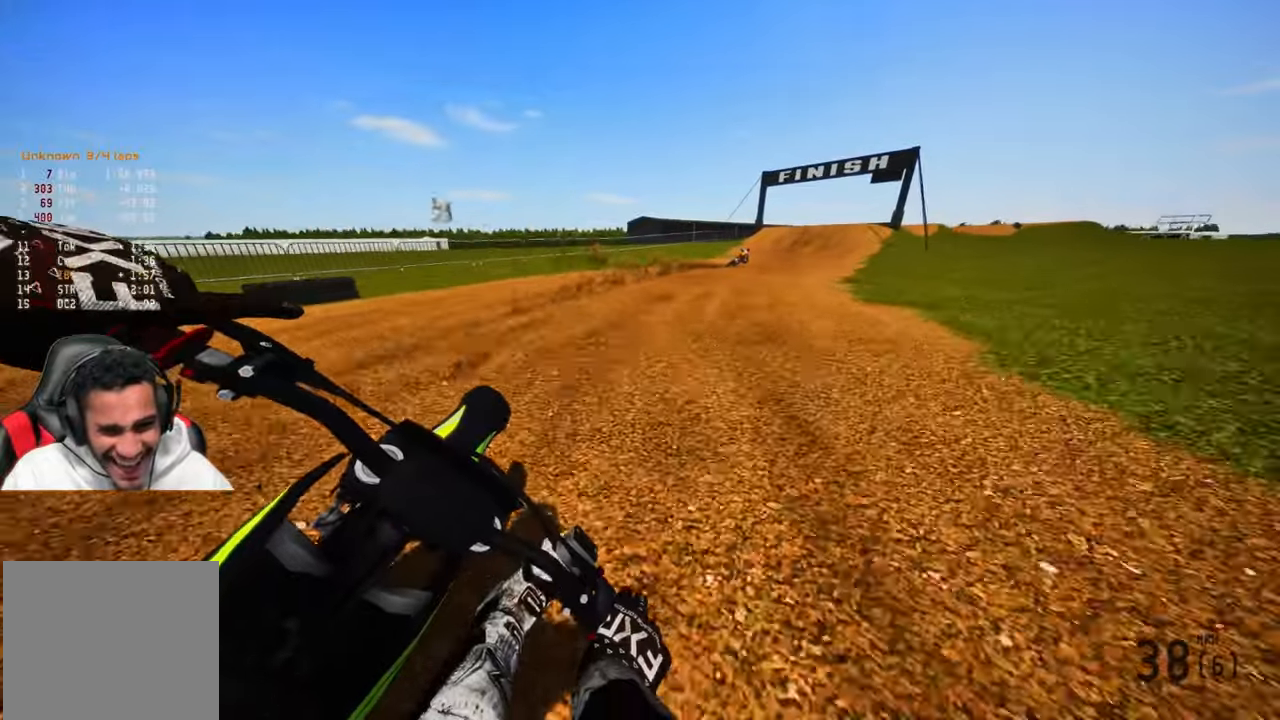
{"buttons": ["R2"], "left_stick": "up-right", "right_stick": "down-left", "events": [[167, "right_stick", "down-left"]]}
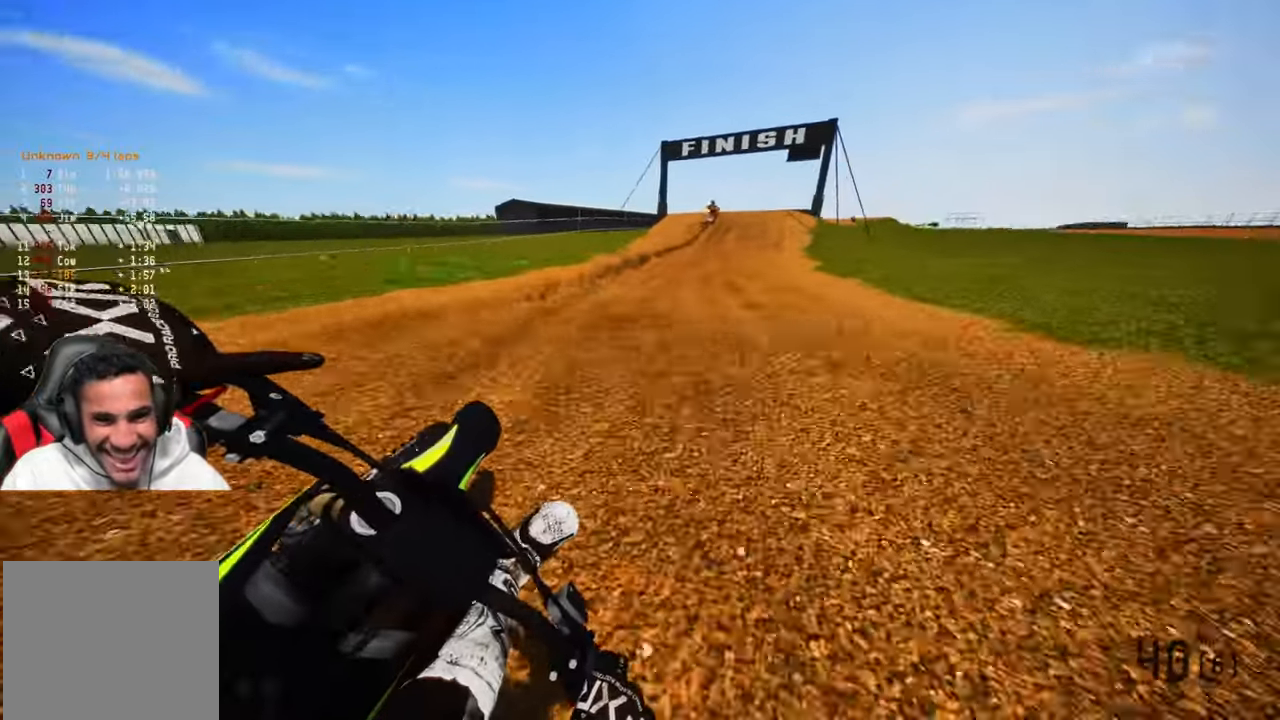
{"buttons": ["R2"], "left_stick": "up-right", "right_stick": "center", "events": [[200, "right_stick", "center"], [350, "R3", "down"], [467, "R3", "up"]]}